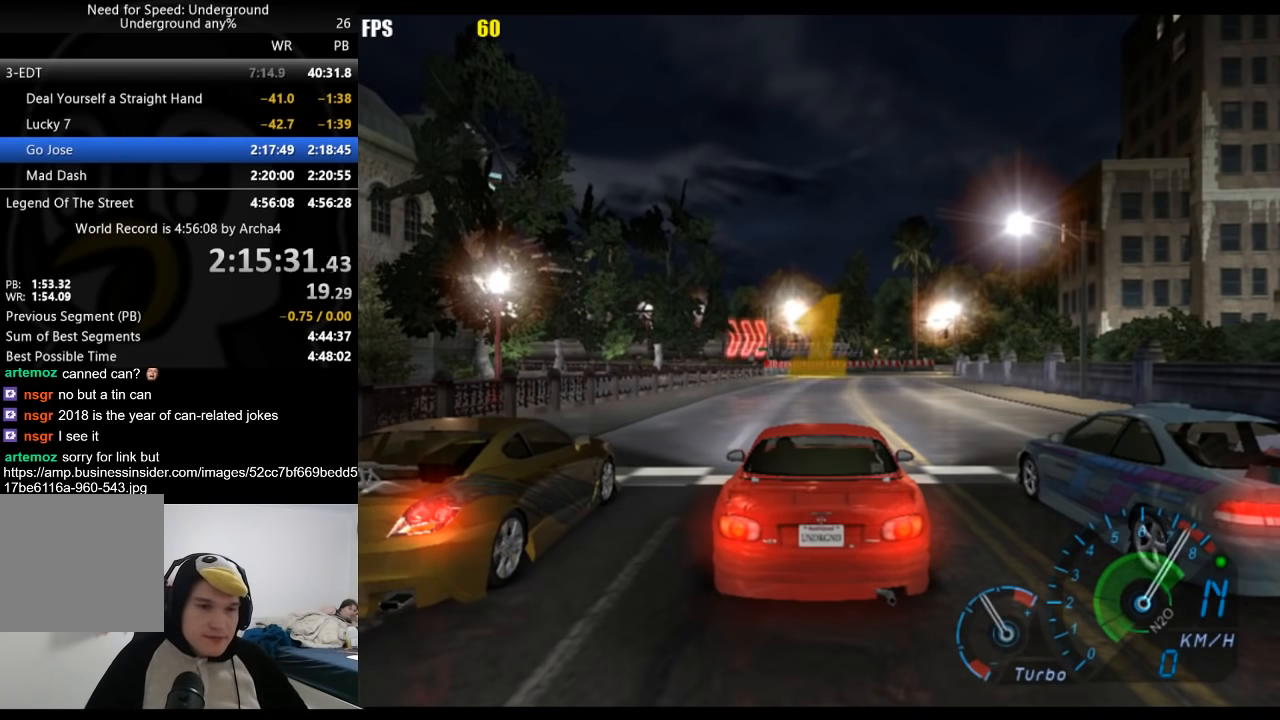
Gameplay with a controller (Xbox layout); each line is a JSON object with the inputs held at the frame after it. "events" lists button and stick changes between this image and that frame as [ms after this image, input, new state], when the widget could be followed in between. Not read: L3 R3.
{"buttons": ["R2"], "left_stick": "center", "right_stick": "center", "events": []}
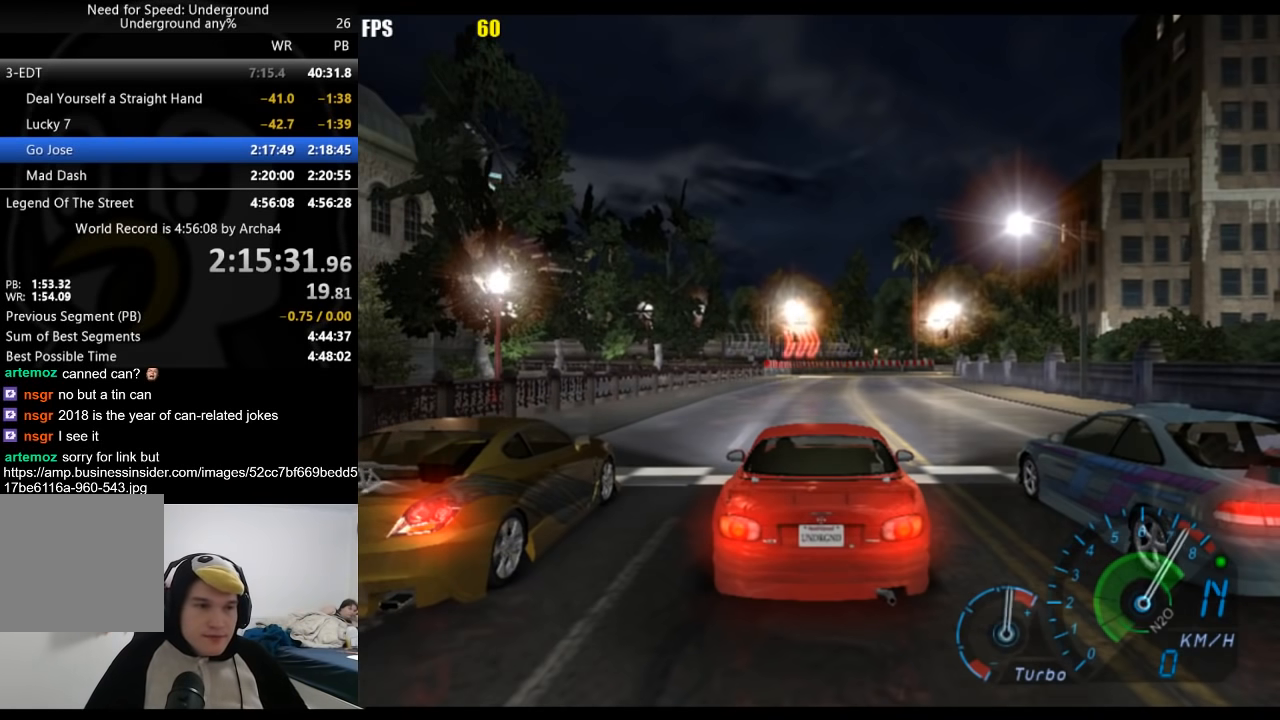
{"buttons": ["R2"], "left_stick": "center", "right_stick": "center", "events": []}
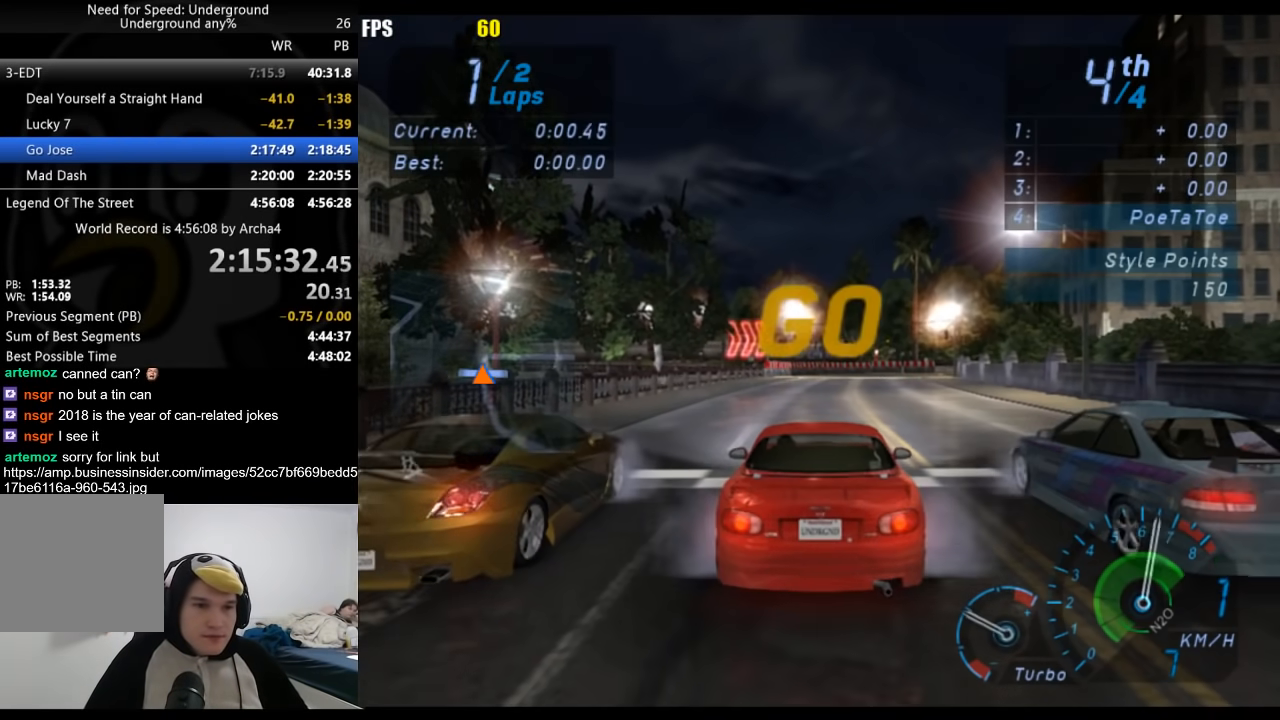
{"buttons": ["R2"], "left_stick": "center", "right_stick": "center", "events": []}
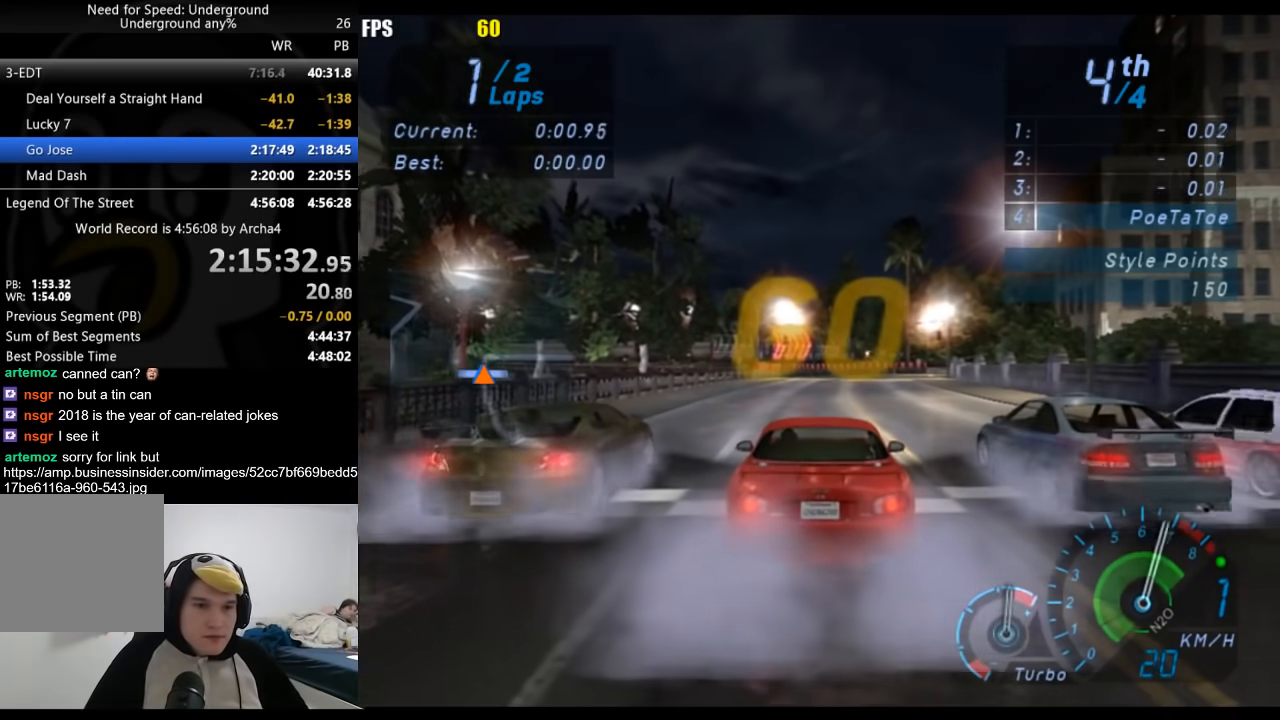
{"buttons": ["R2"], "left_stick": "center", "right_stick": "center", "events": []}
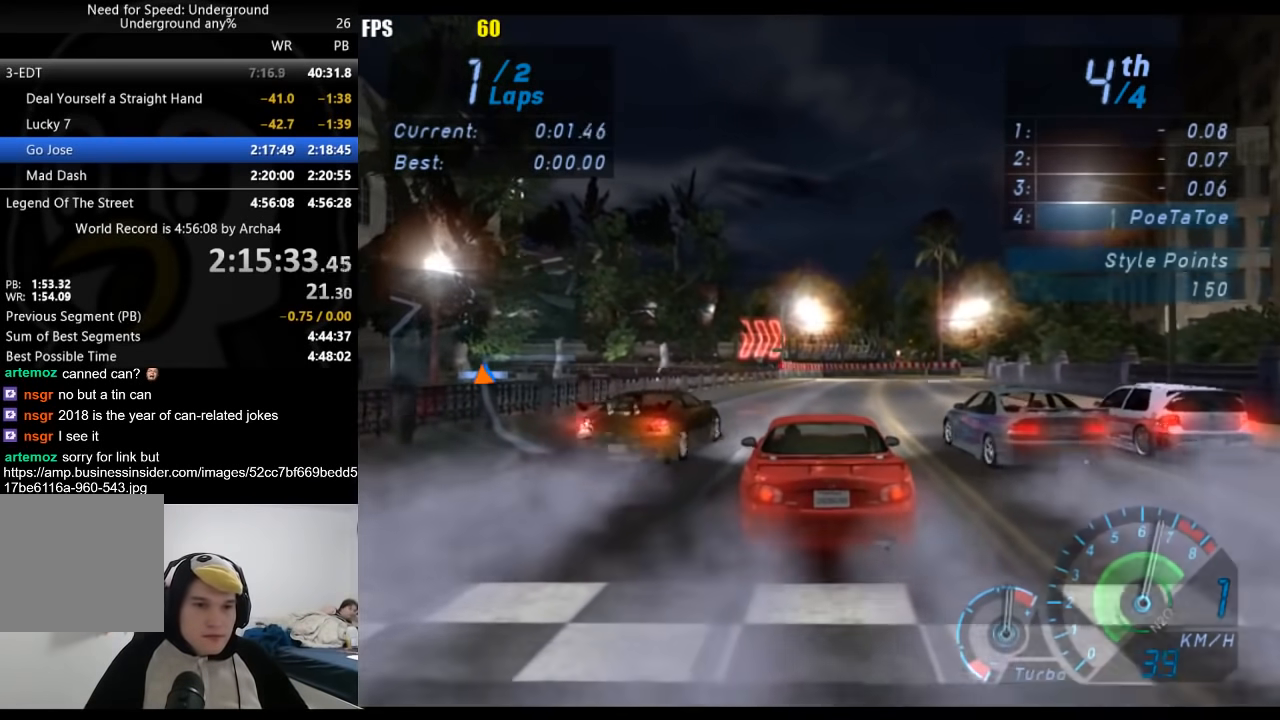
{"buttons": ["R2"], "left_stick": "center", "right_stick": "center", "events": [[217, "left_stick", "right"], [350, "left_stick", "center"]]}
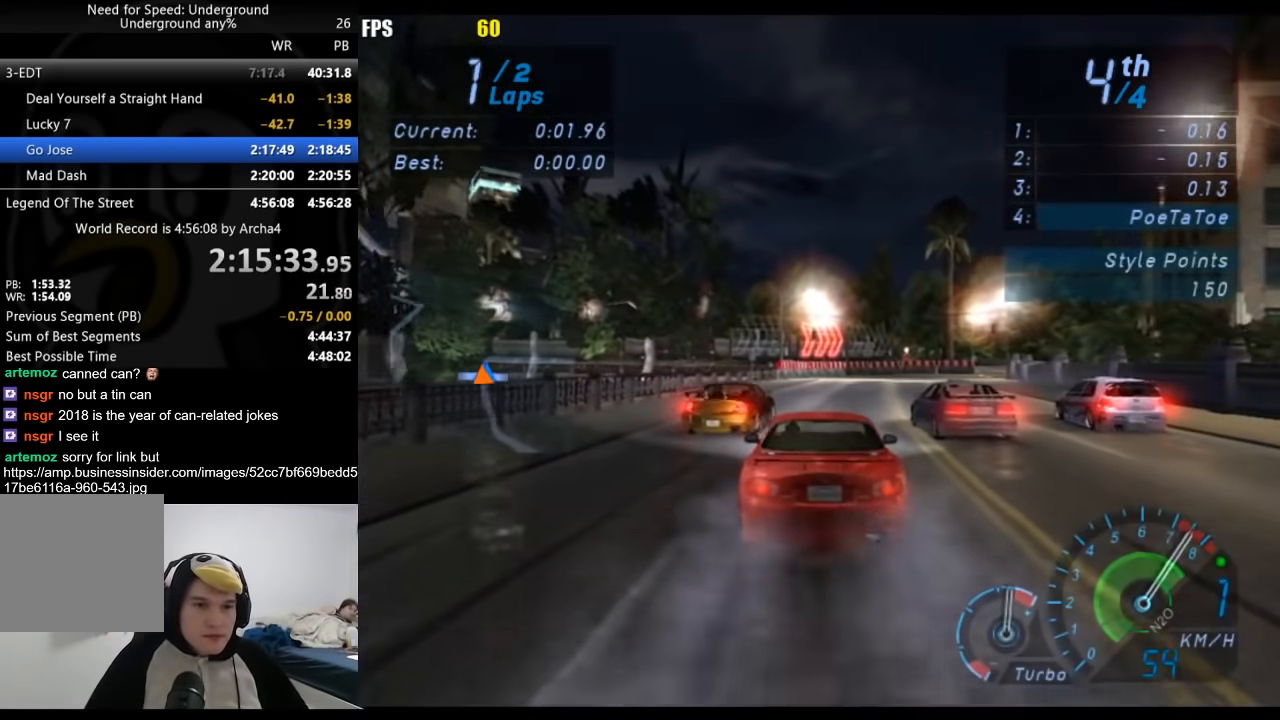
{"buttons": ["R2"], "left_stick": "center", "right_stick": "center", "events": []}
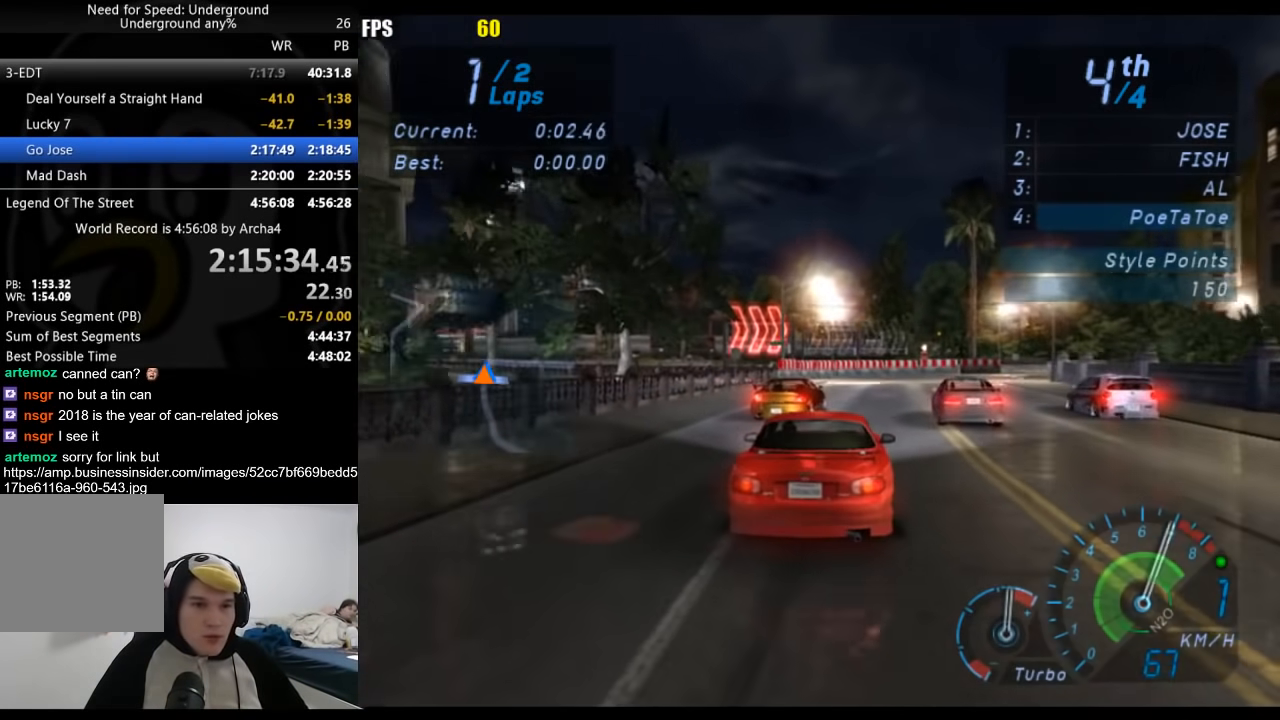
{"buttons": ["A", "R2"], "left_stick": "center", "right_stick": "center", "events": [[117, "B", "down"], [200, "B", "up"], [400, "A", "down"]]}
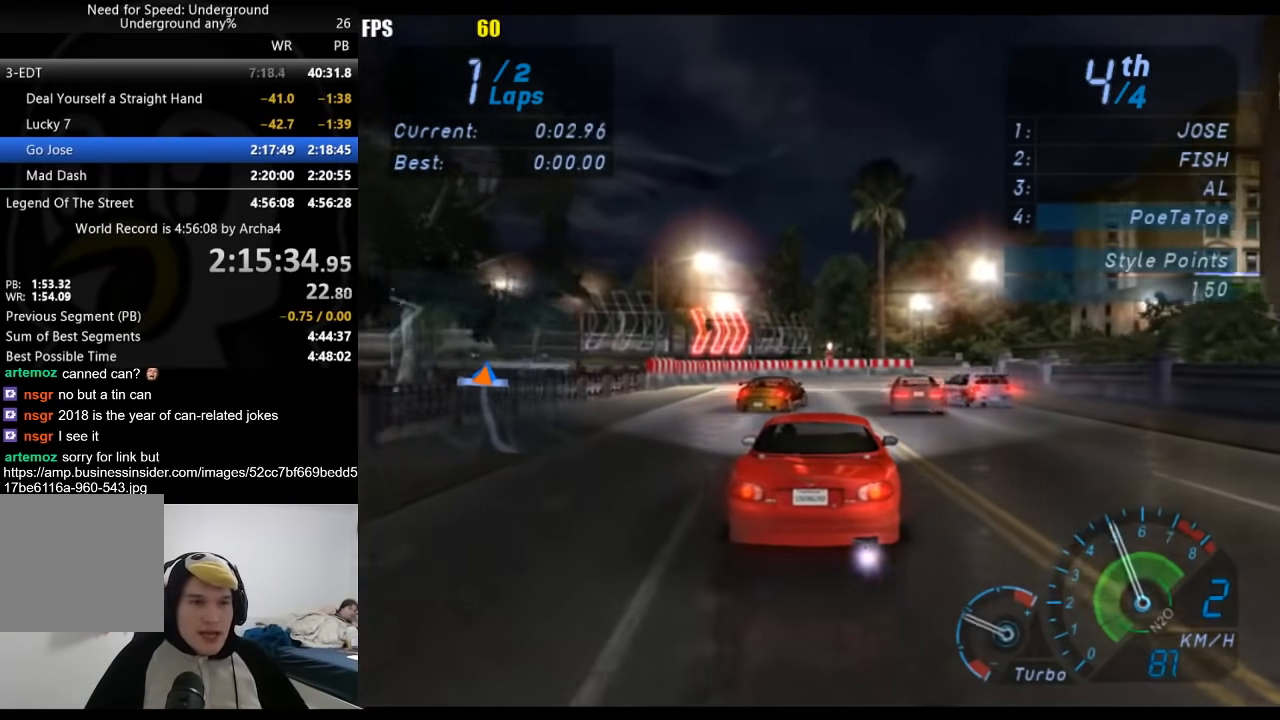
{"buttons": ["R2"], "left_stick": "center", "right_stick": "center", "events": [[483, "A", "up"]]}
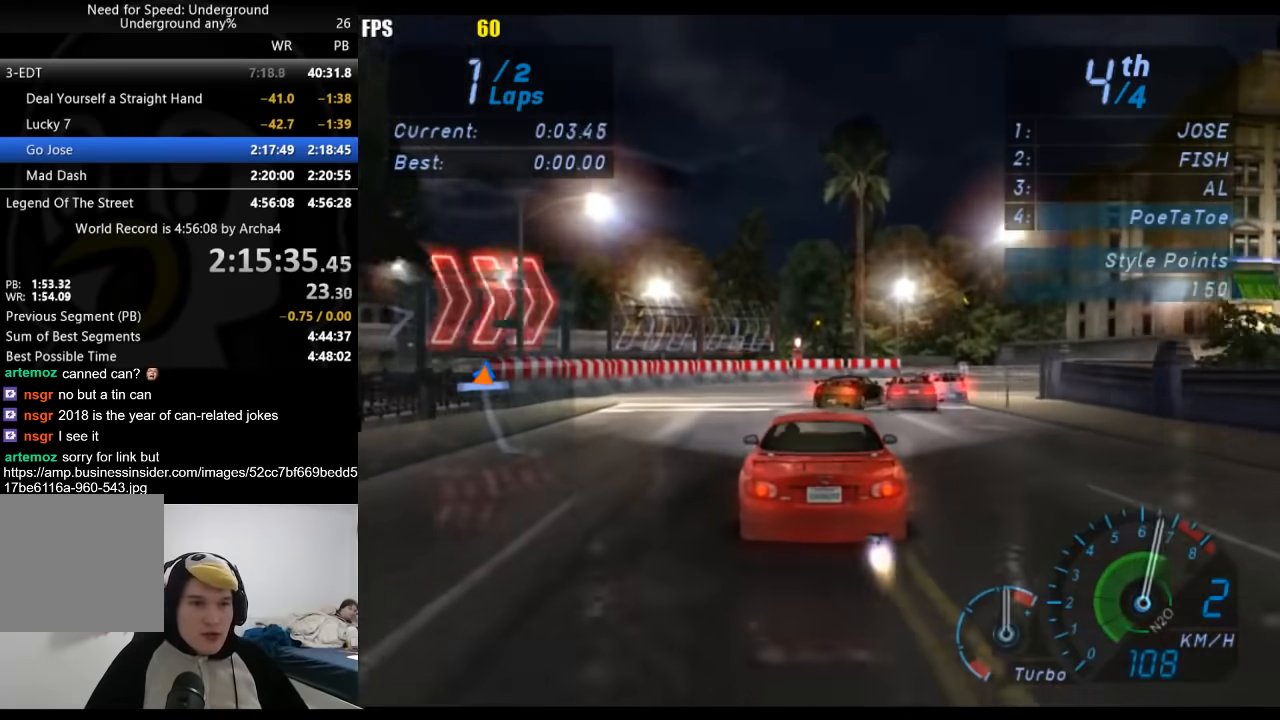
{"buttons": ["R2"], "left_stick": "center", "right_stick": "center", "events": [[33, "left_stick", "right"], [500, "left_stick", "center"]]}
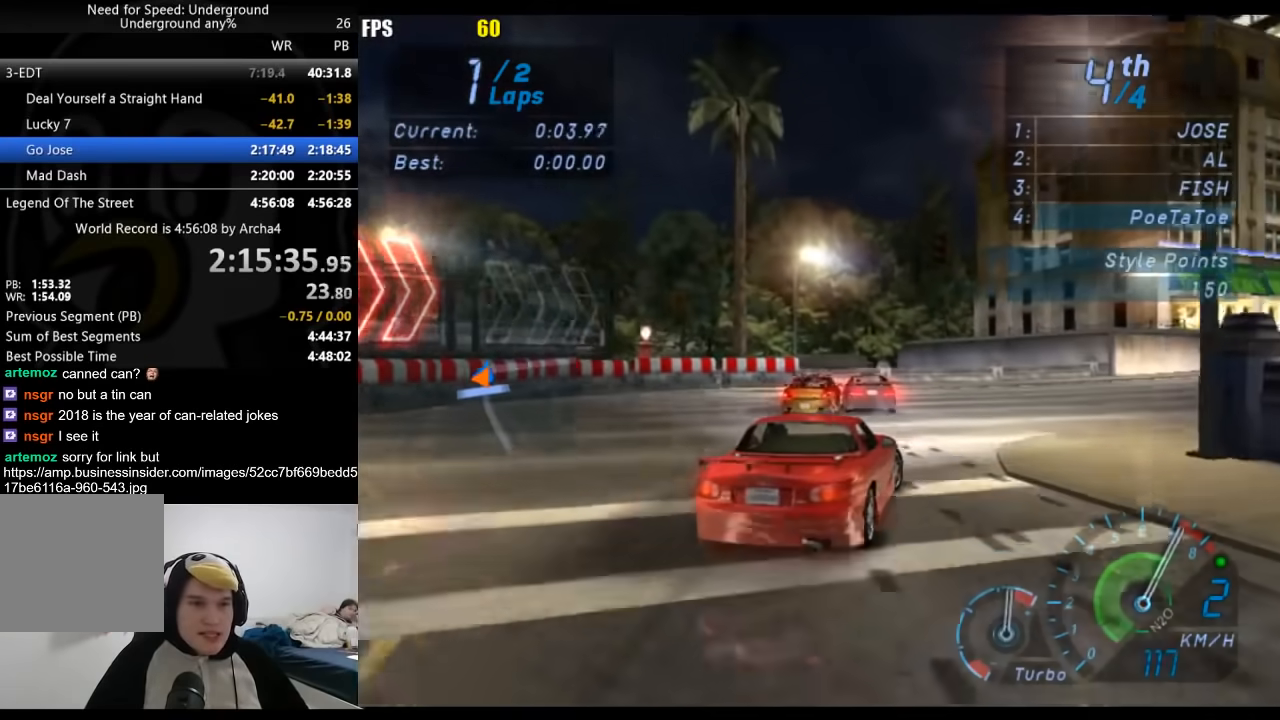
{"buttons": ["A", "R2"], "left_stick": "right", "right_stick": "center", "events": [[133, "left_stick", "right"], [233, "B", "down"], [333, "B", "up"], [333, "left_stick", "center"], [450, "A", "down"], [450, "left_stick", "right"]]}
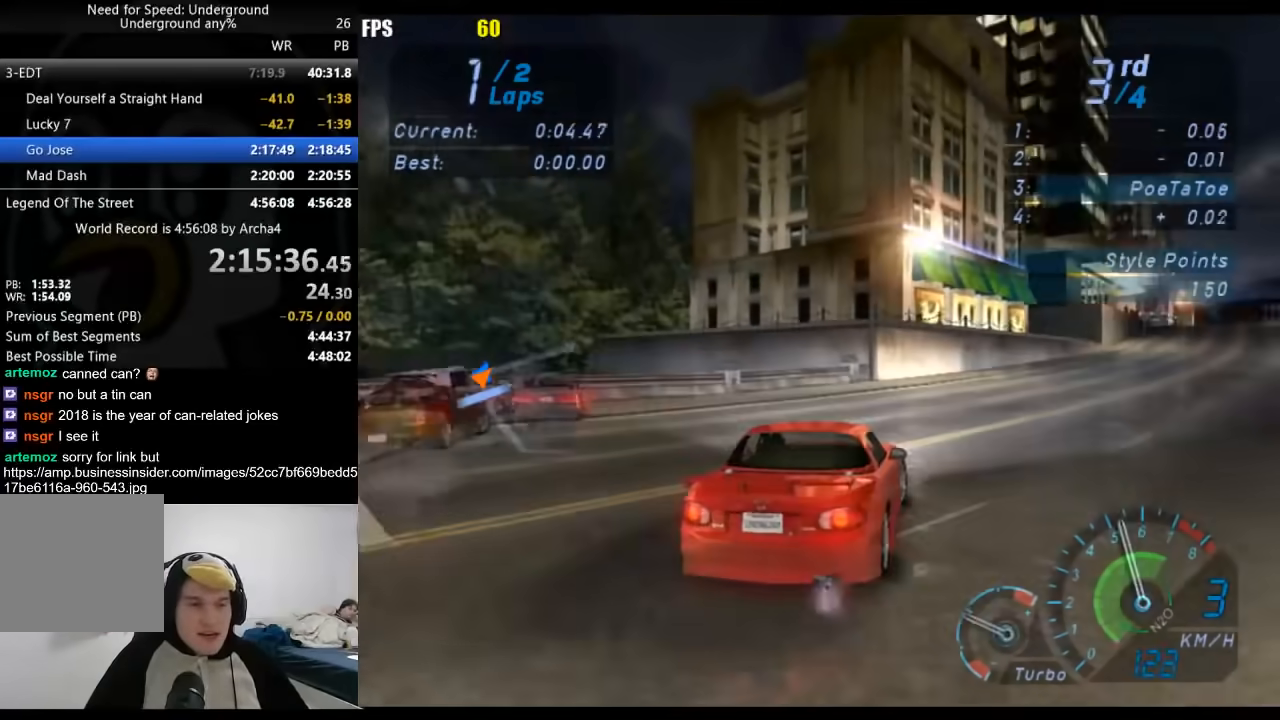
{"buttons": ["A", "R2"], "left_stick": "center", "right_stick": "center", "events": [[67, "left_stick", "center"], [183, "left_stick", "right"], [350, "left_stick", "center"]]}
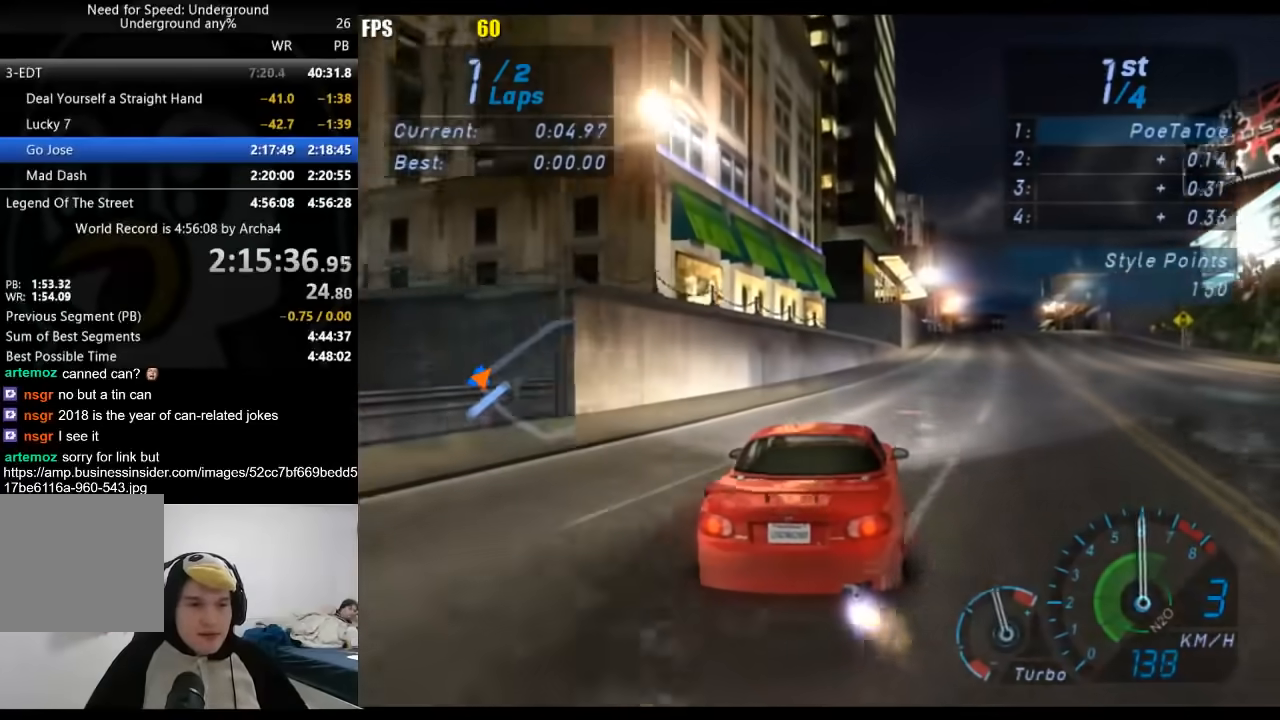
{"buttons": ["A", "R2"], "left_stick": "center", "right_stick": "center", "events": [[33, "left_stick", "right"], [183, "left_stick", "center"]]}
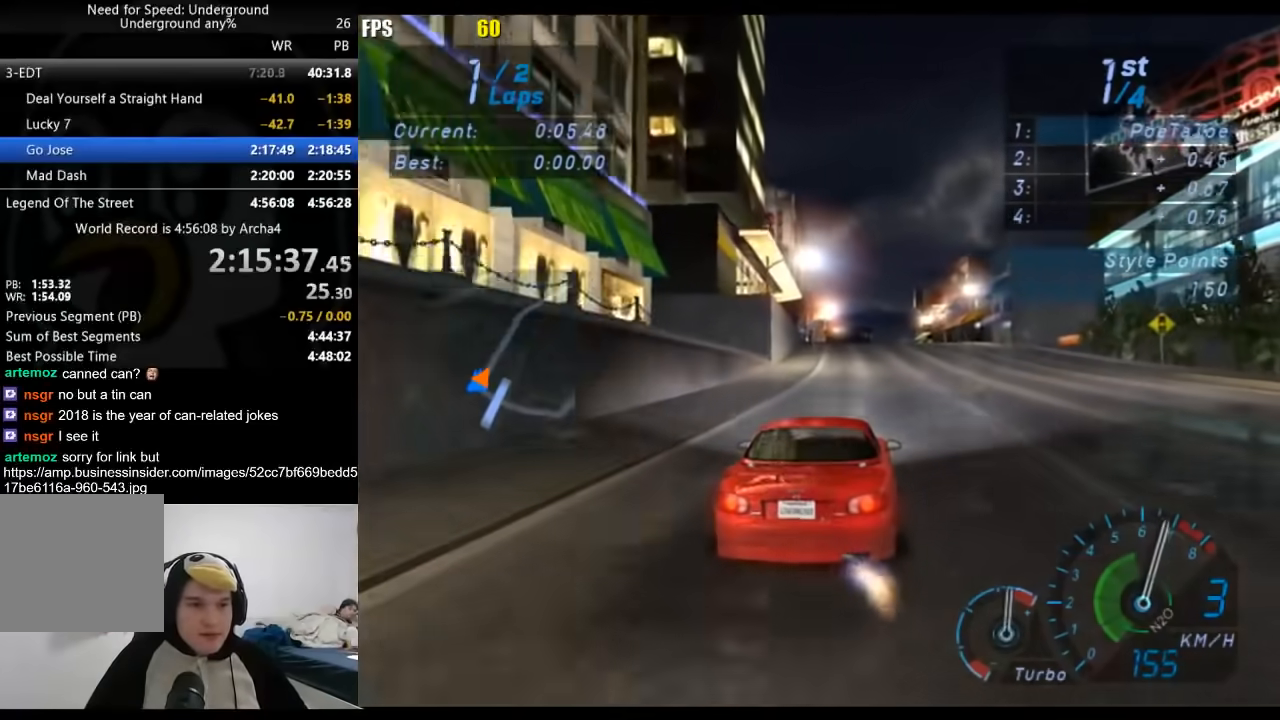
{"buttons": ["A", "B", "R2"], "left_stick": "center", "right_stick": "center", "events": [[417, "B", "down"]]}
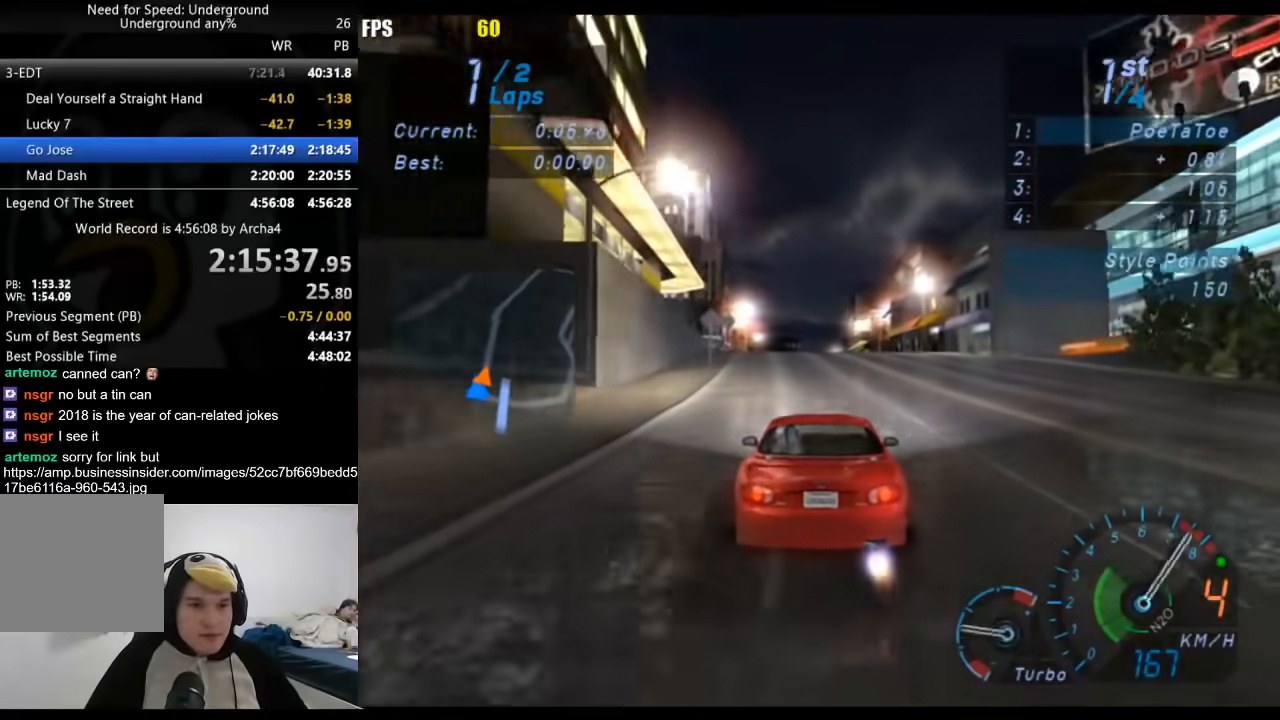
{"buttons": ["A", "R2"], "left_stick": "center", "right_stick": "center", "events": [[117, "B", "up"]]}
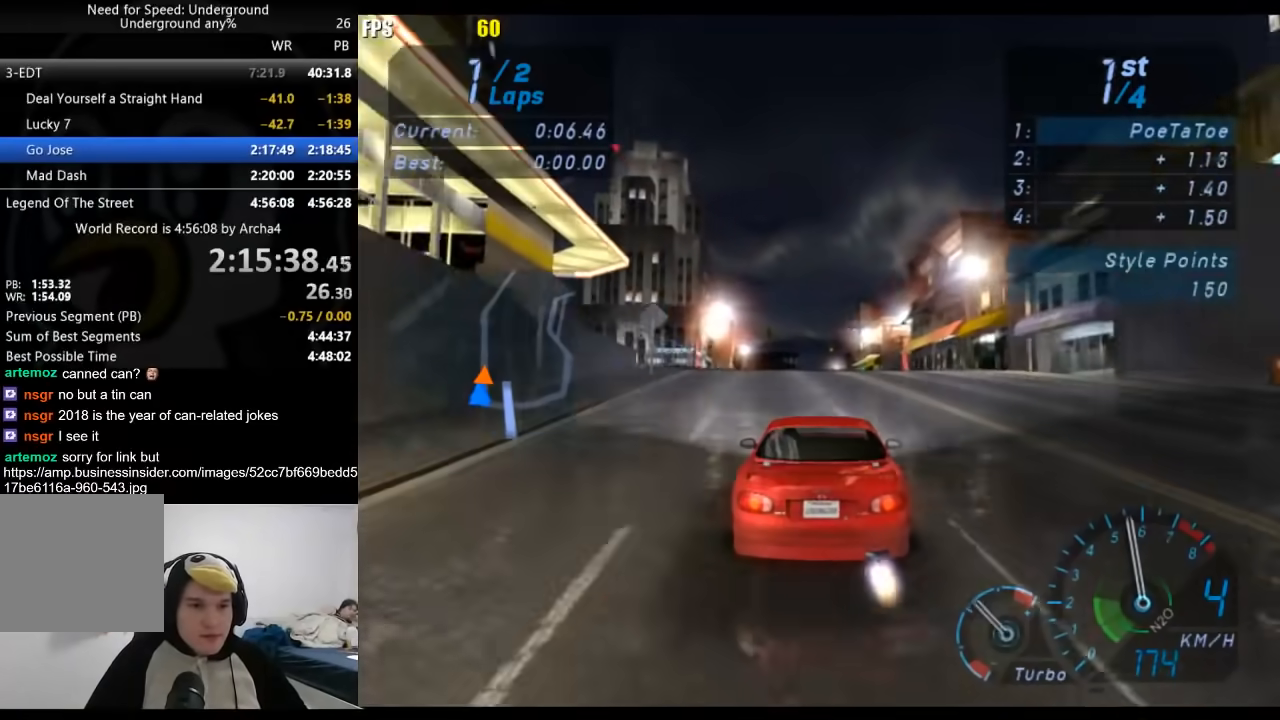
{"buttons": ["A", "R2"], "left_stick": "center", "right_stick": "center", "events": []}
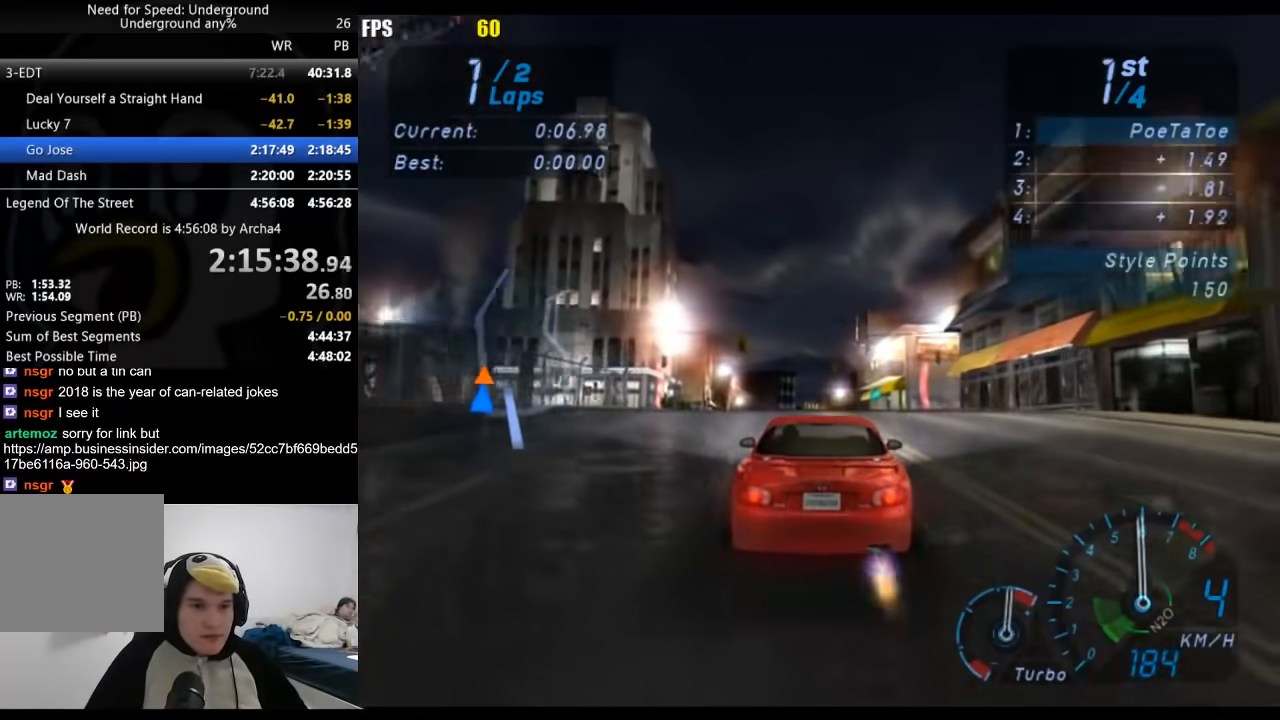
{"buttons": ["R2"], "left_stick": "center", "right_stick": "center", "events": [[167, "A", "up"]]}
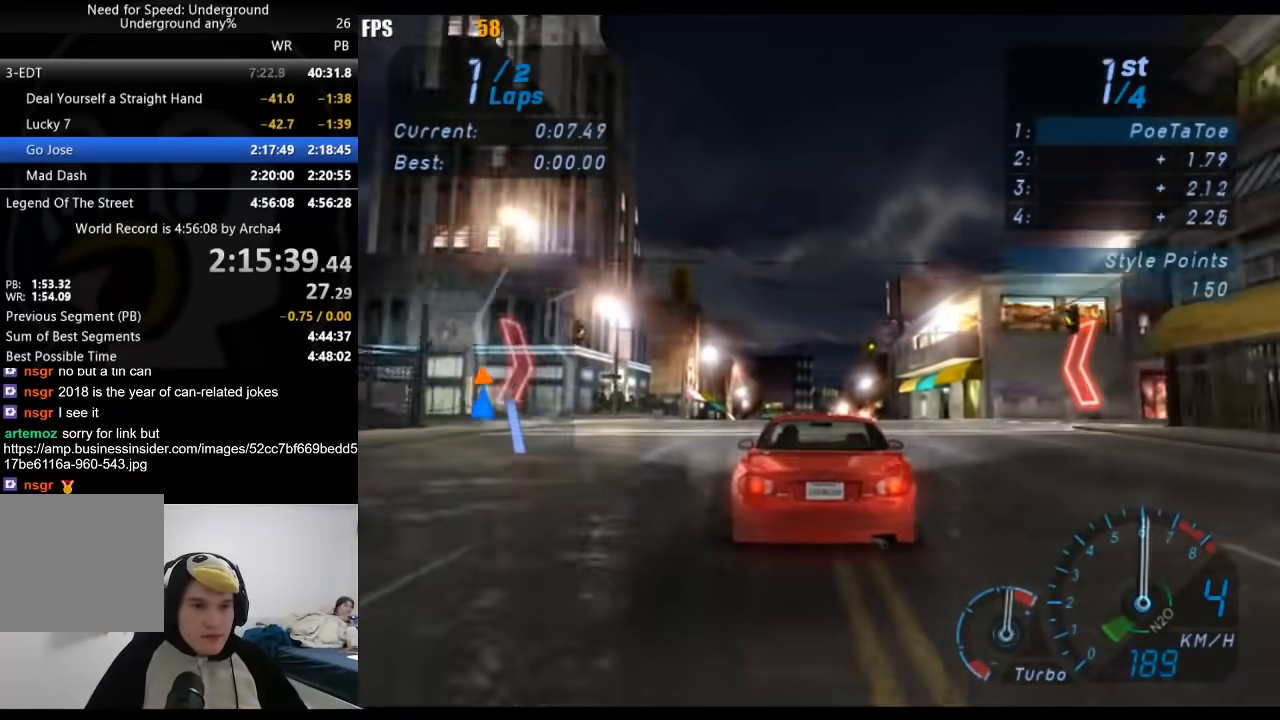
{"buttons": ["R2"], "left_stick": "center", "right_stick": "center", "events": []}
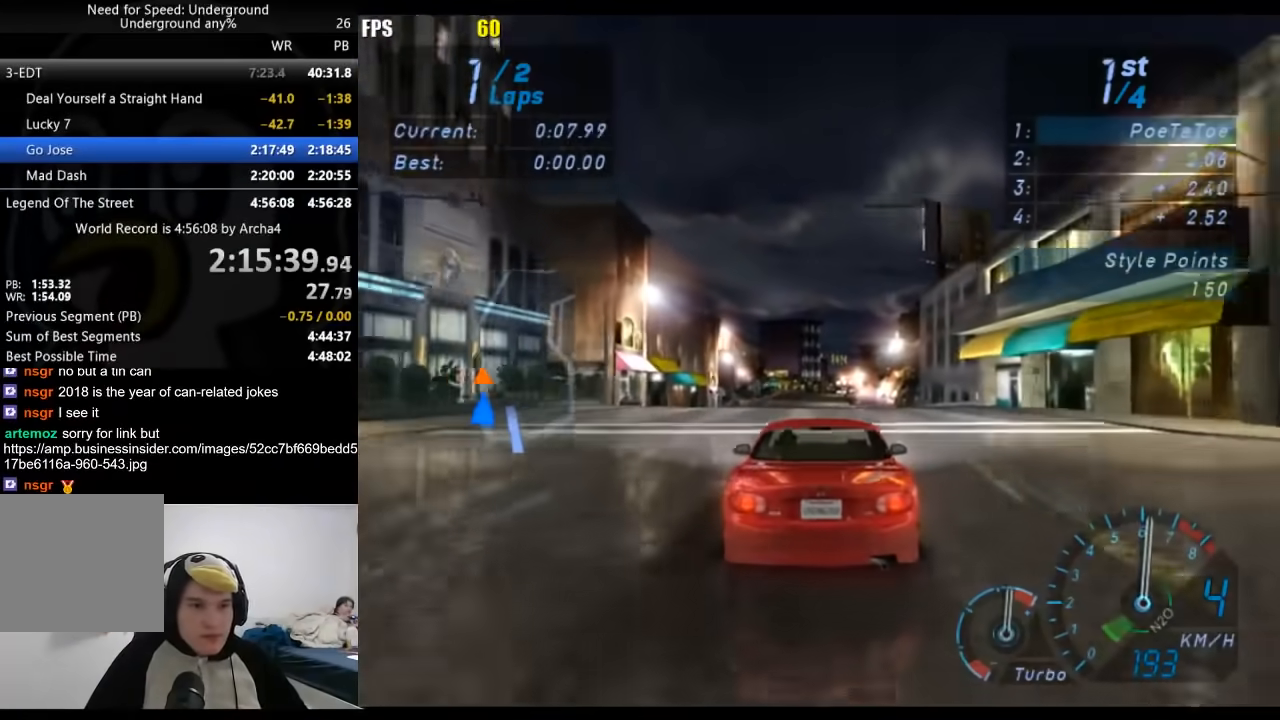
{"buttons": ["R2"], "left_stick": "center", "right_stick": "center", "events": []}
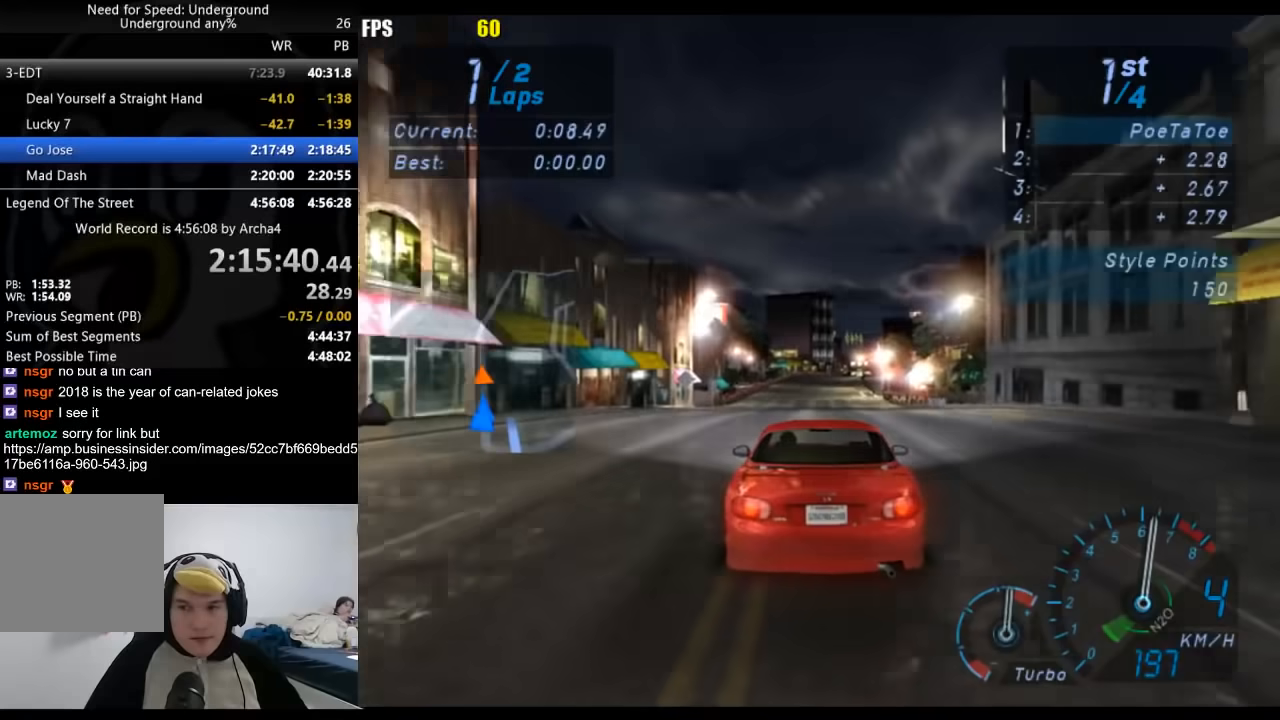
{"buttons": ["R2"], "left_stick": "center", "right_stick": "center", "events": []}
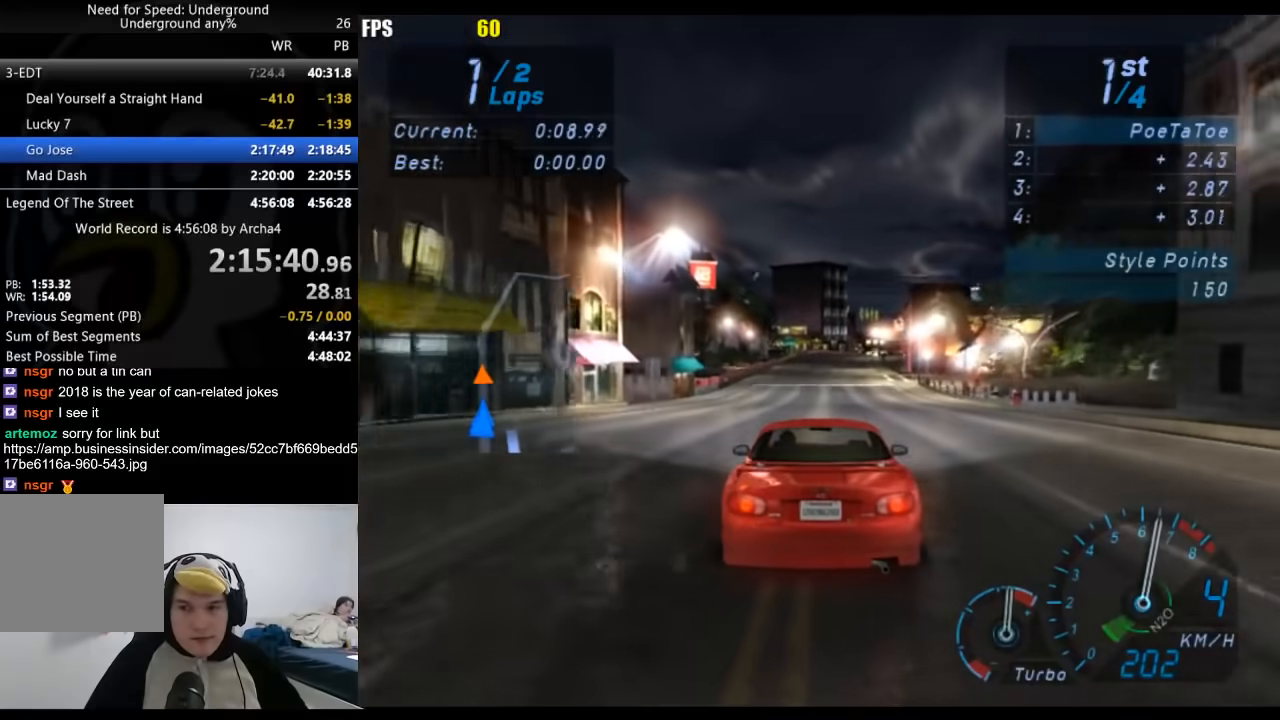
{"buttons": ["R2"], "left_stick": "center", "right_stick": "center", "events": []}
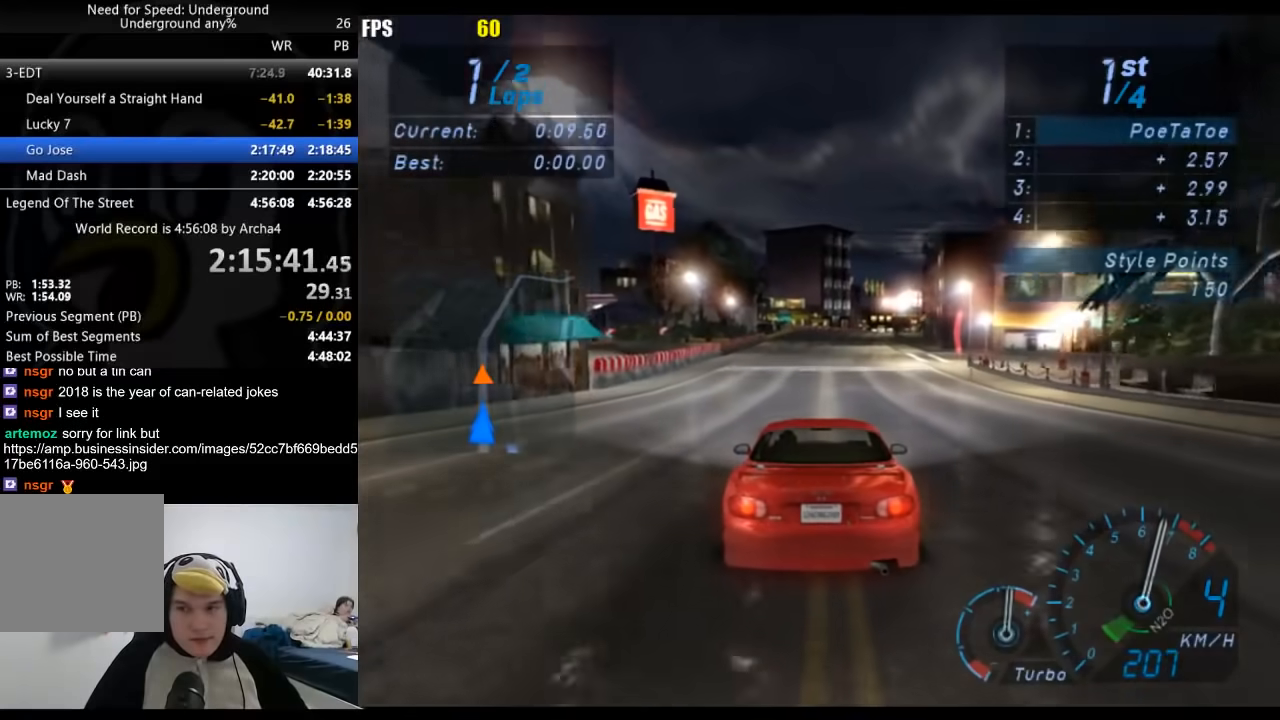
{"buttons": ["R2"], "left_stick": "center", "right_stick": "center", "events": []}
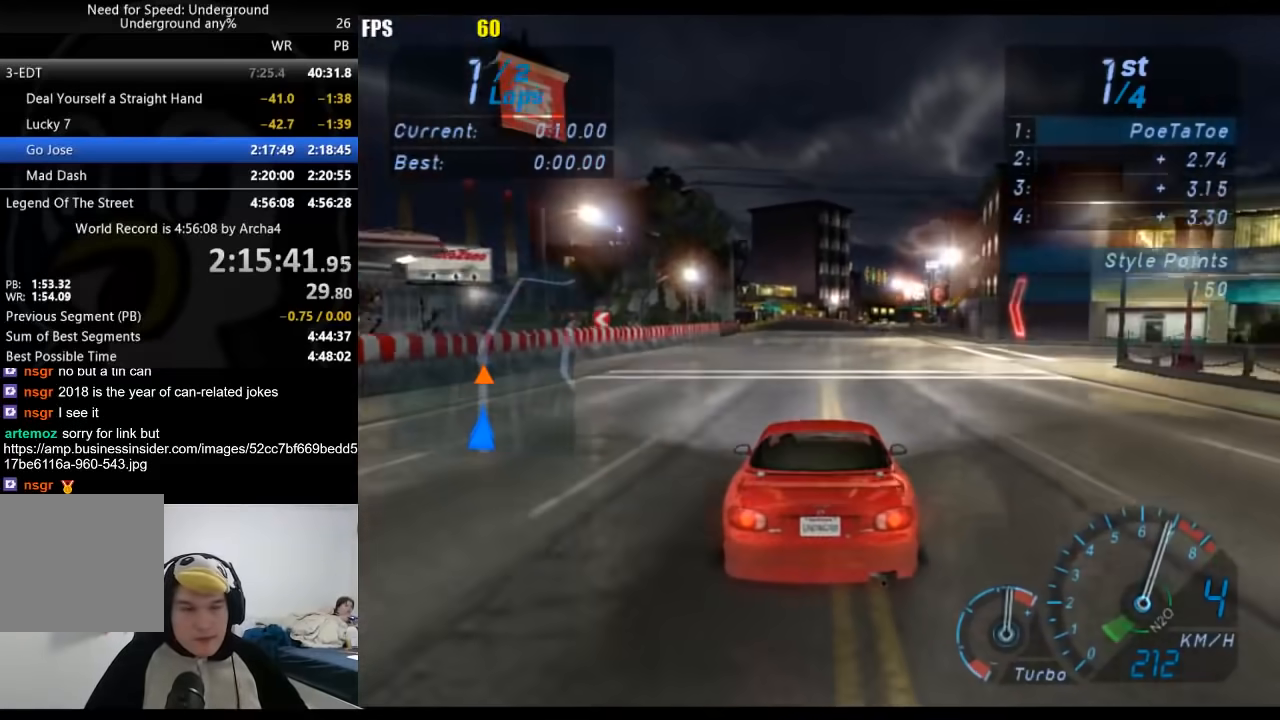
{"buttons": ["R2"], "left_stick": "center", "right_stick": "center", "events": []}
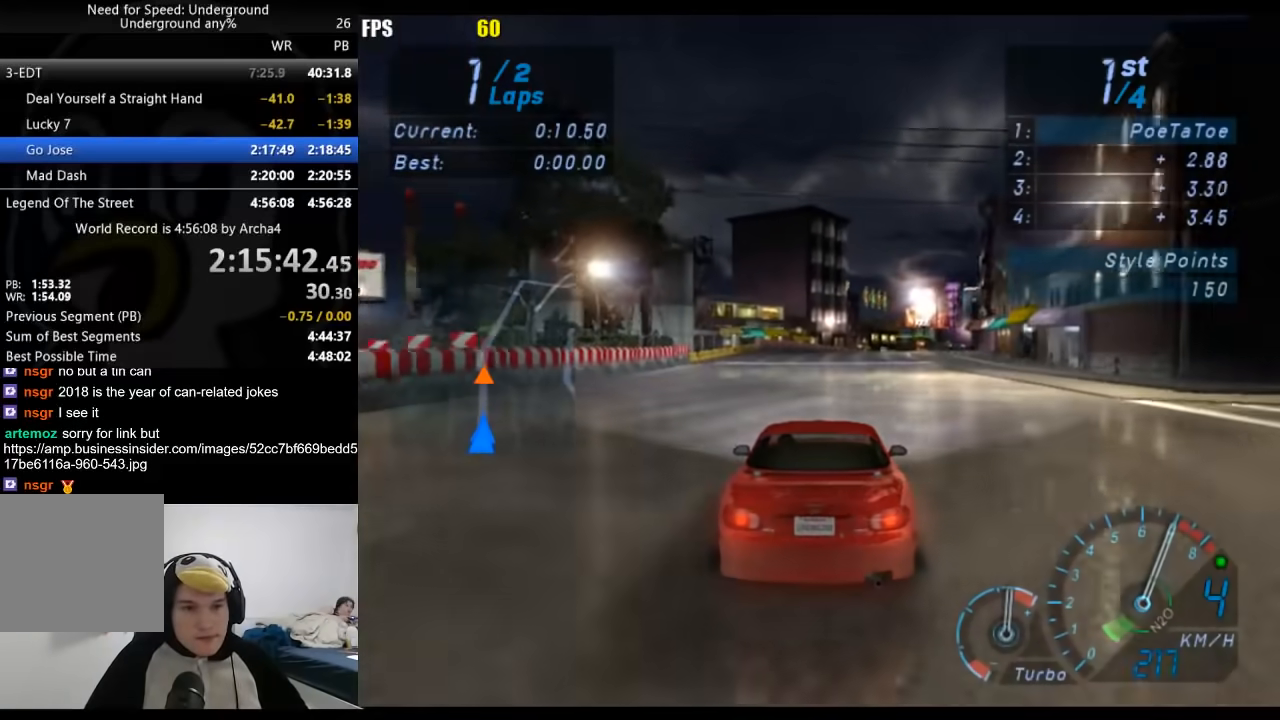
{"buttons": ["R2"], "left_stick": "center", "right_stick": "center", "events": []}
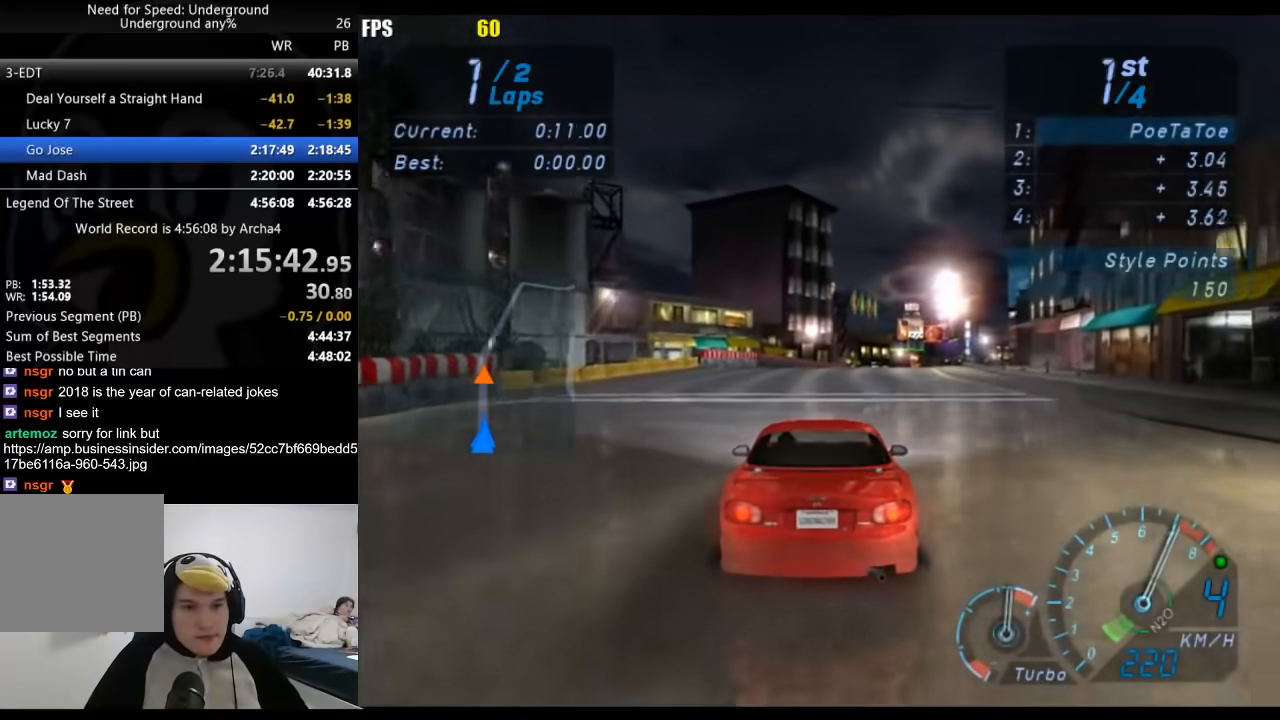
{"buttons": ["R2"], "left_stick": "center", "right_stick": "center", "events": []}
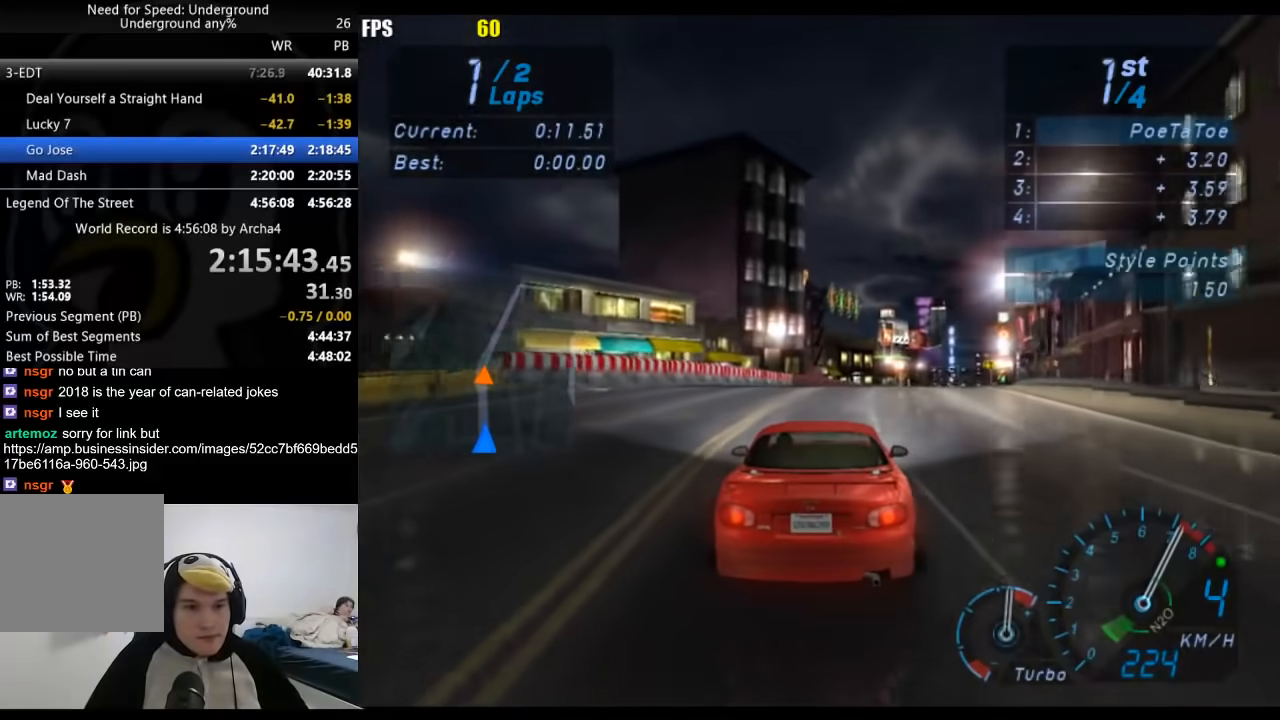
{"buttons": ["R2"], "left_stick": "center", "right_stick": "center", "events": []}
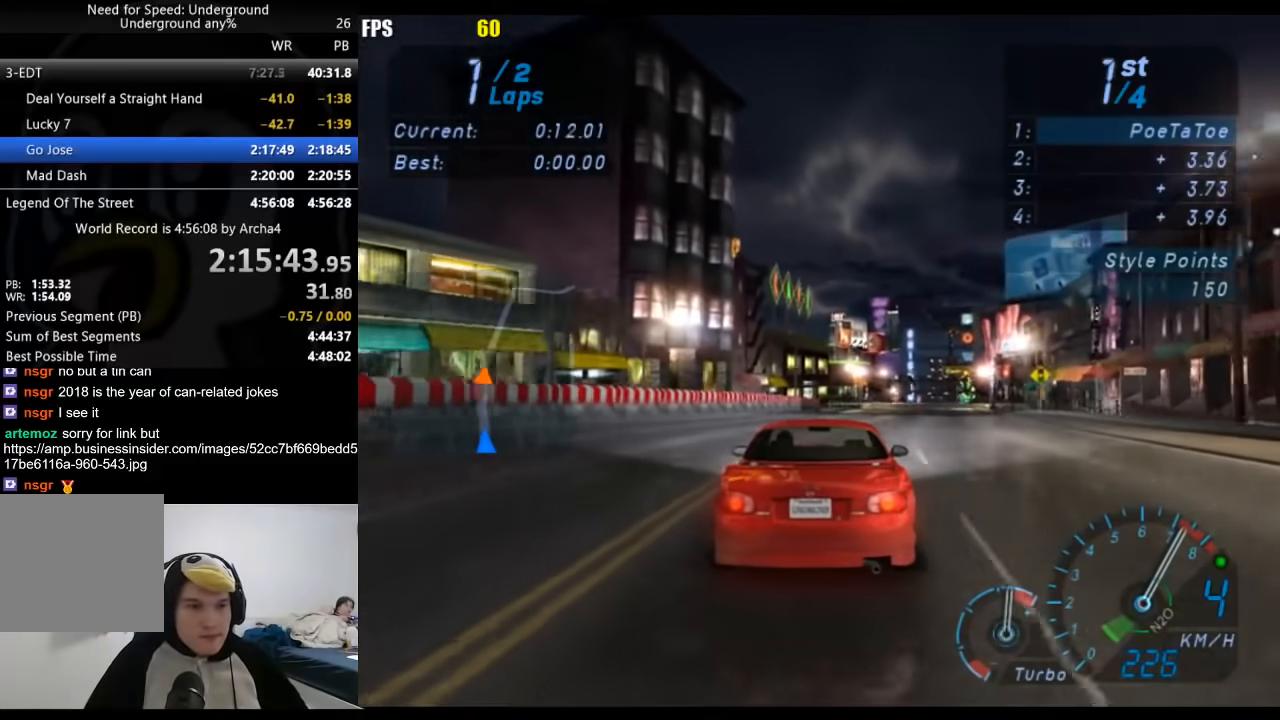
{"buttons": ["R2"], "left_stick": "center", "right_stick": "center", "events": []}
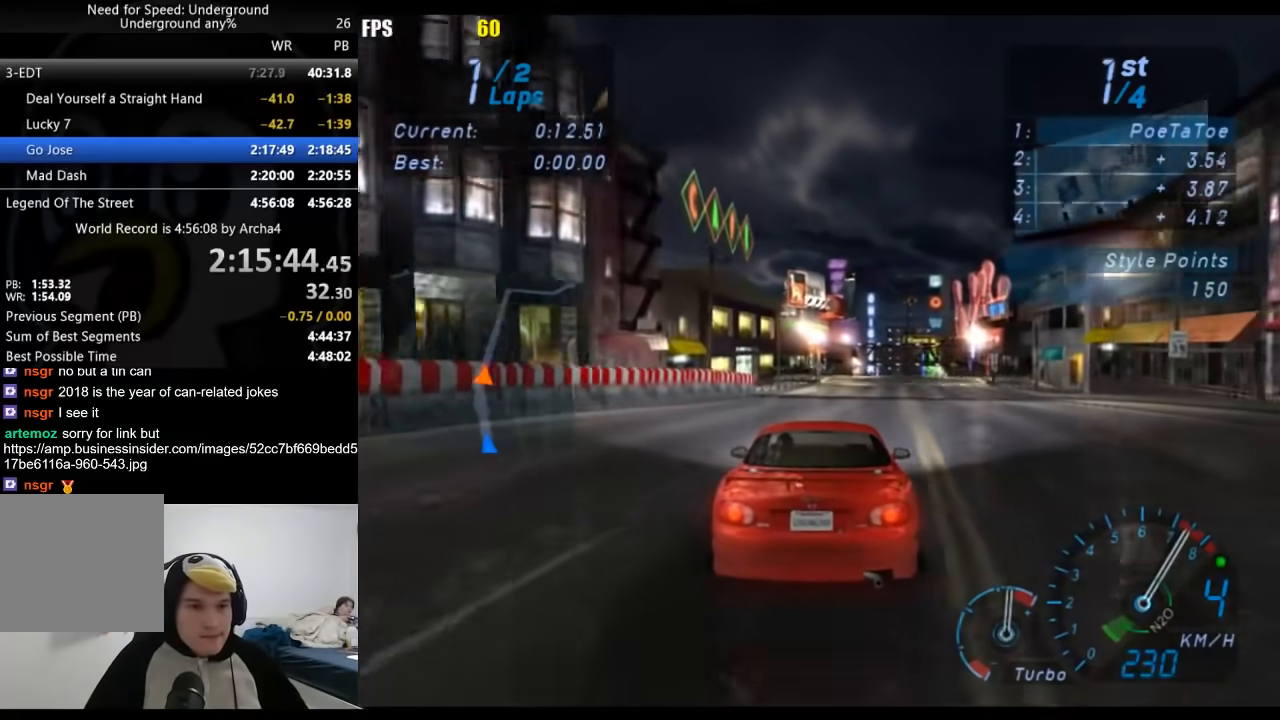
{"buttons": ["R2"], "left_stick": "center", "right_stick": "center", "events": [[250, "B", "down"], [350, "B", "up"]]}
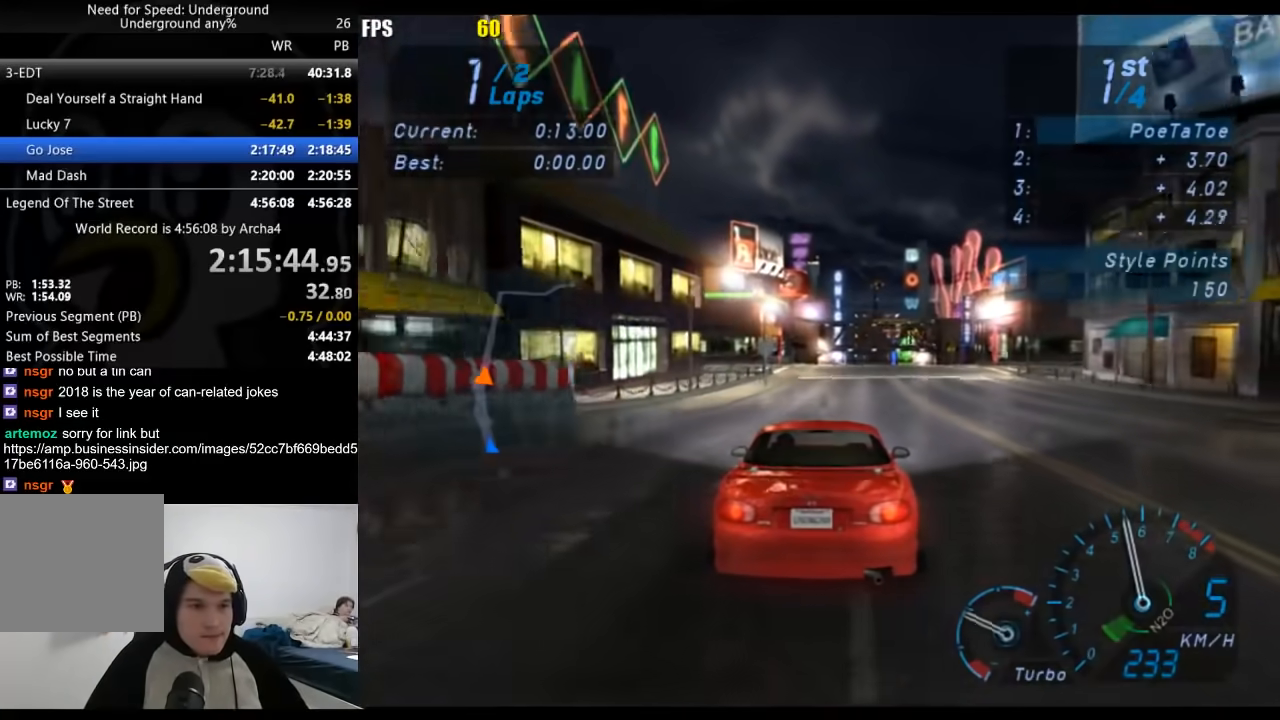
{"buttons": ["R2"], "left_stick": "center", "right_stick": "center", "events": []}
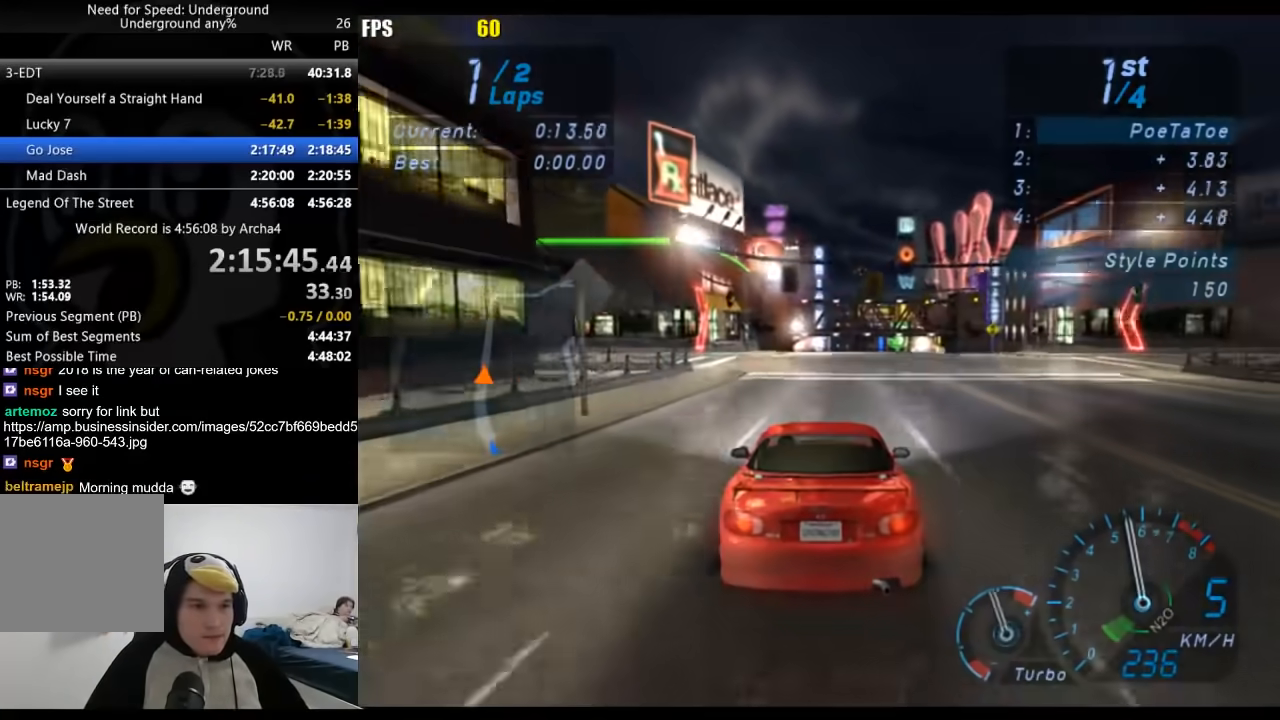
{"buttons": ["R2"], "left_stick": "center", "right_stick": "center", "events": []}